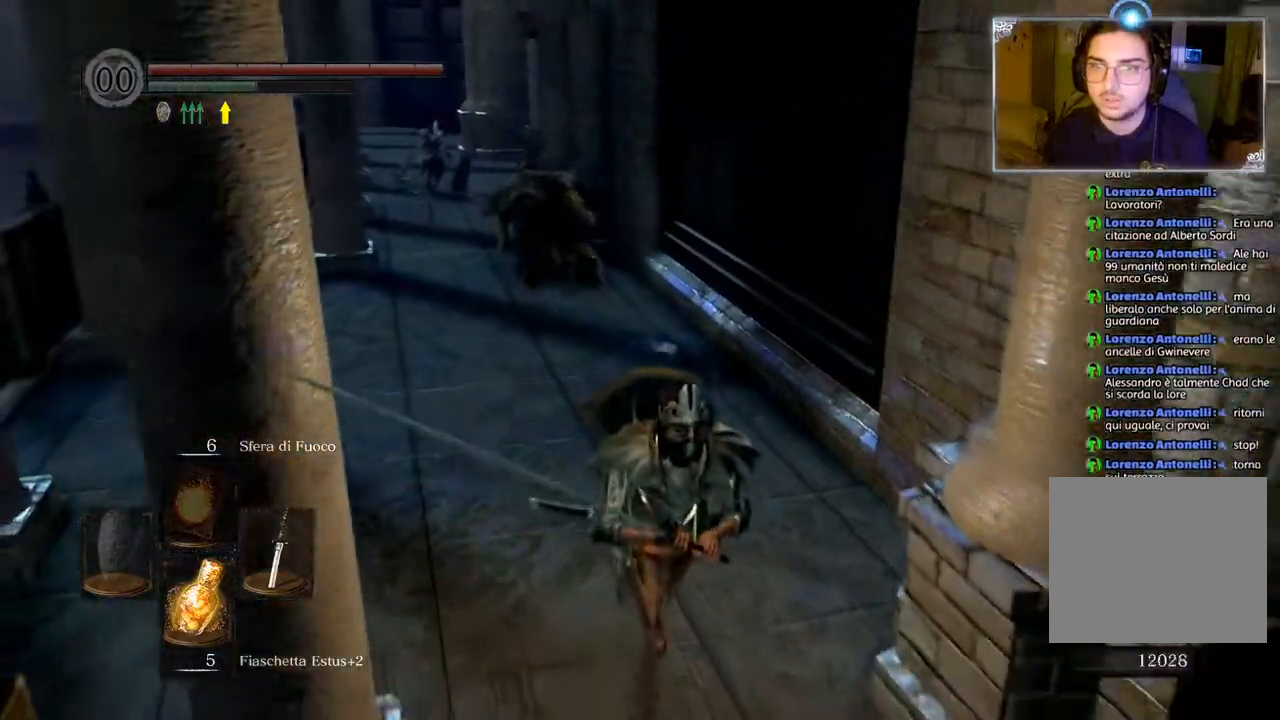
Gameplay with a controller (PlayStation layout); each line is a JSON object with the inputs held at the frame after it. "events" lists button and stick changes between this image and that frame as [ms after this image, input, new state], when the widget could be followed in between.
{"buttons": [], "left_stick": "down-right", "right_stick": "left", "events": [[167, "left_stick", "down-right"], [467, "right_stick", "left"]]}
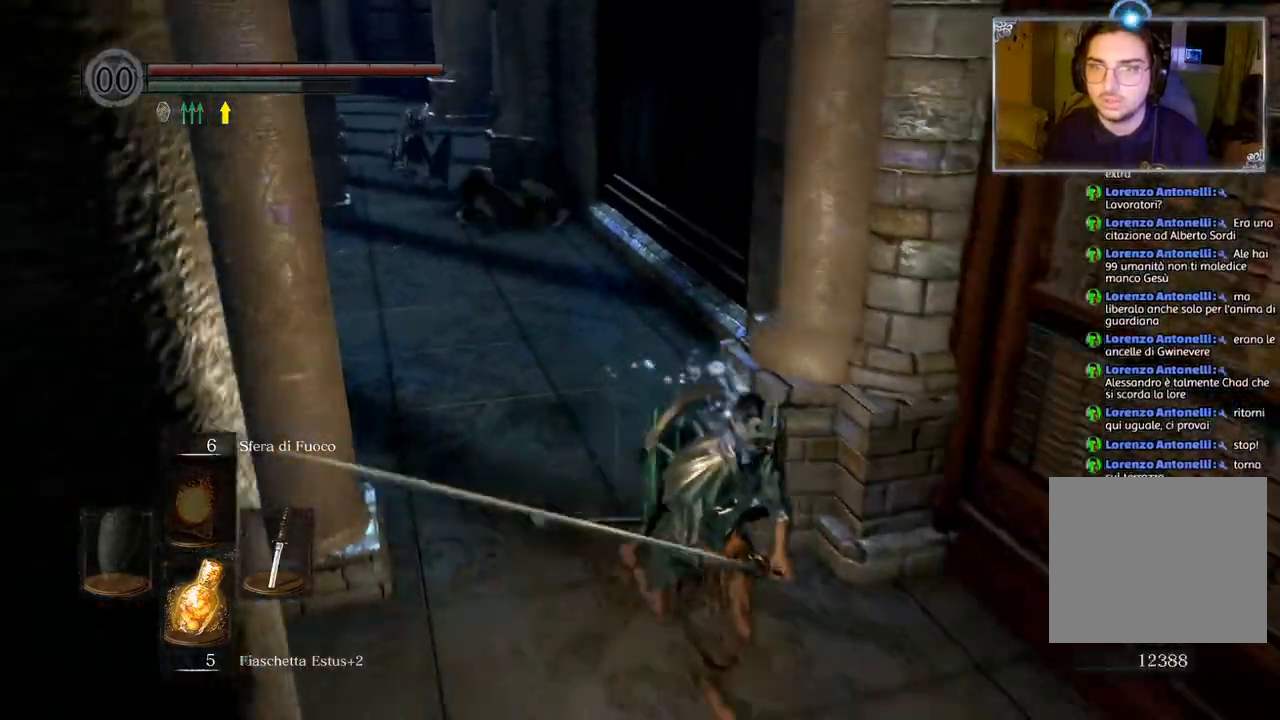
{"buttons": [], "left_stick": "down-right", "right_stick": "center", "events": [[17, "right_stick", "up-left"], [167, "right_stick", "center"]]}
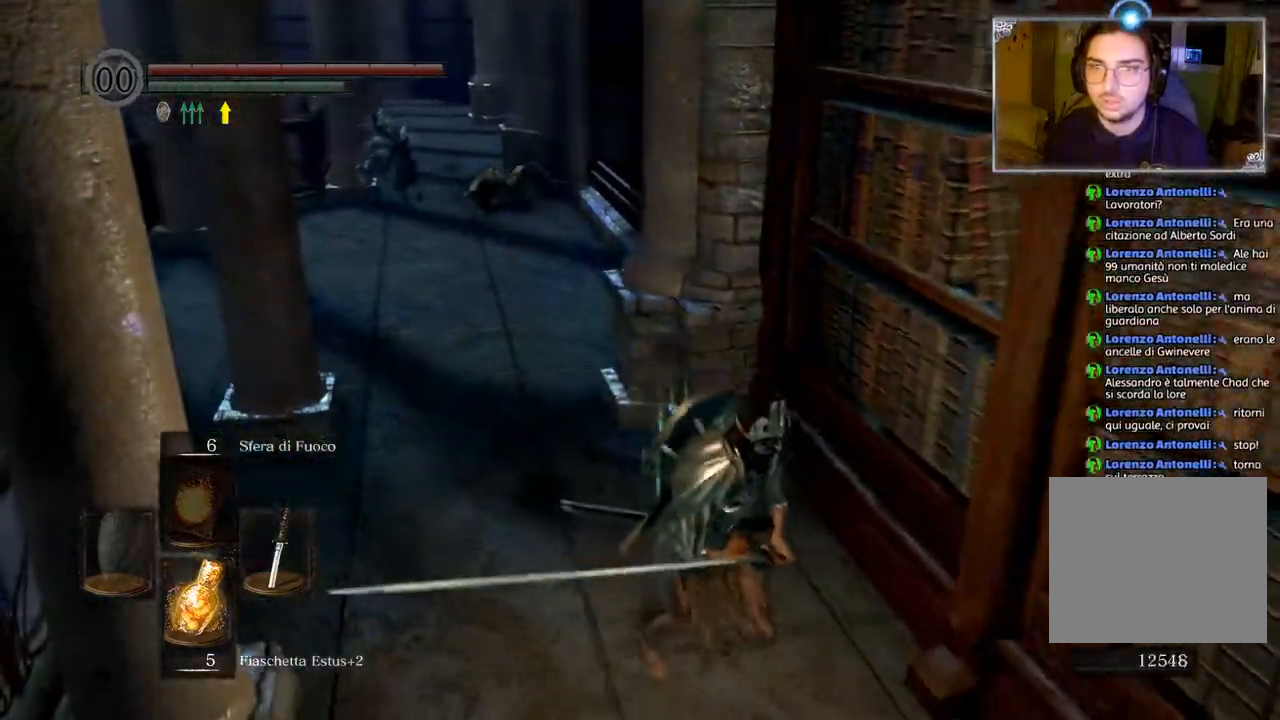
{"buttons": [], "left_stick": "down-right", "right_stick": "center", "events": []}
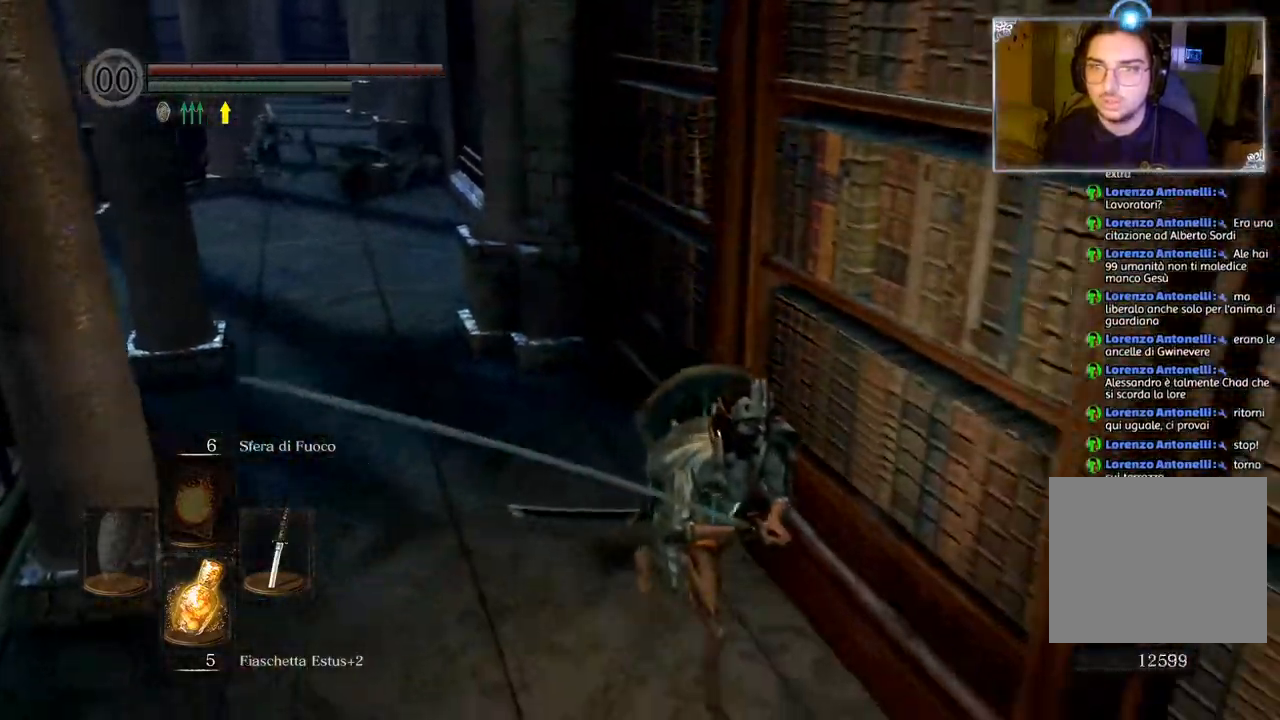
{"buttons": [], "left_stick": "right", "right_stick": "right", "events": [[17, "right_stick", "right"], [467, "left_stick", "right"]]}
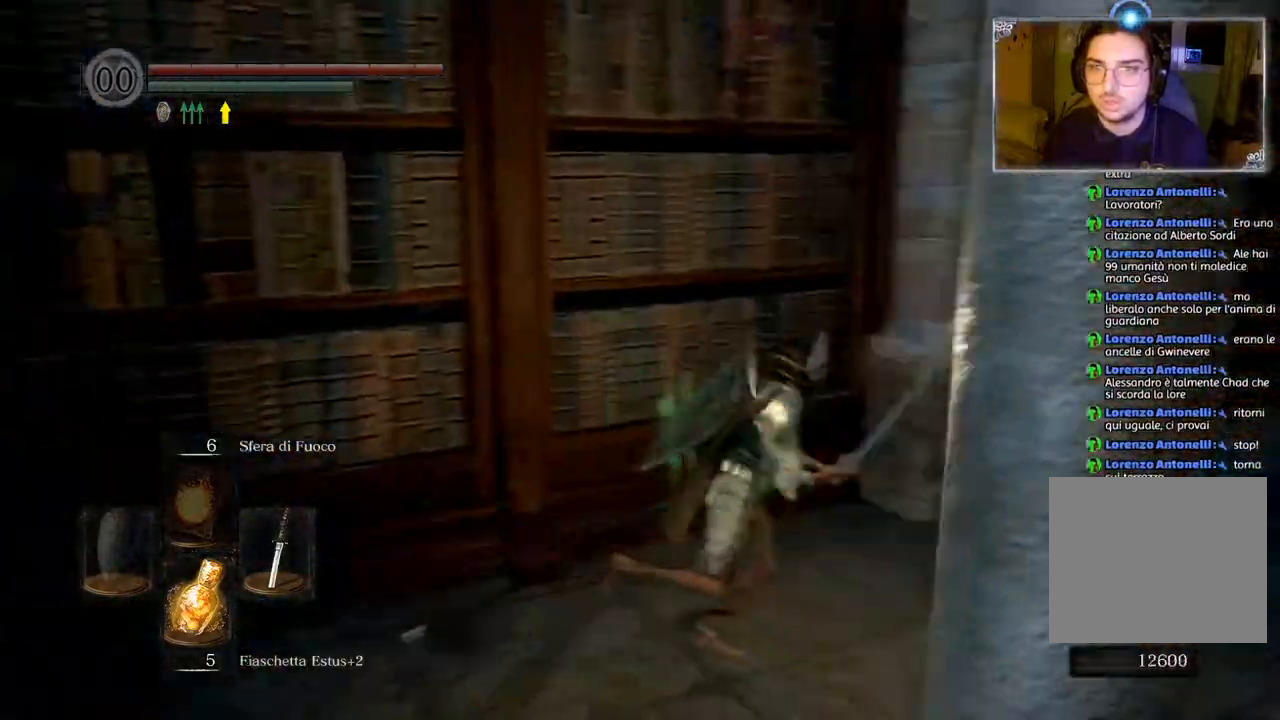
{"buttons": [], "left_stick": "up", "right_stick": "center", "events": [[133, "left_stick", "up"], [250, "right_stick", "center"]]}
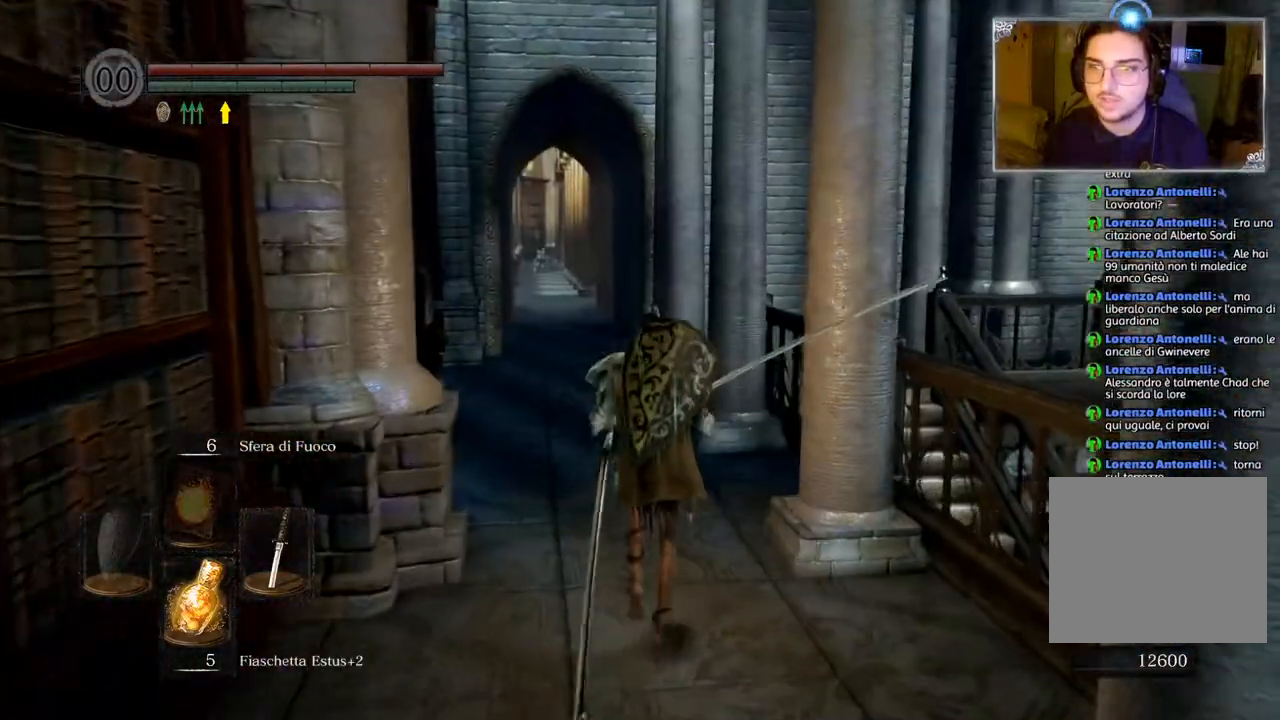
{"buttons": ["CIRCLE", "TRIANGLE"], "left_stick": "up", "right_stick": "center", "events": [[50, "CIRCLE", "down"], [483, "TRIANGLE", "down"]]}
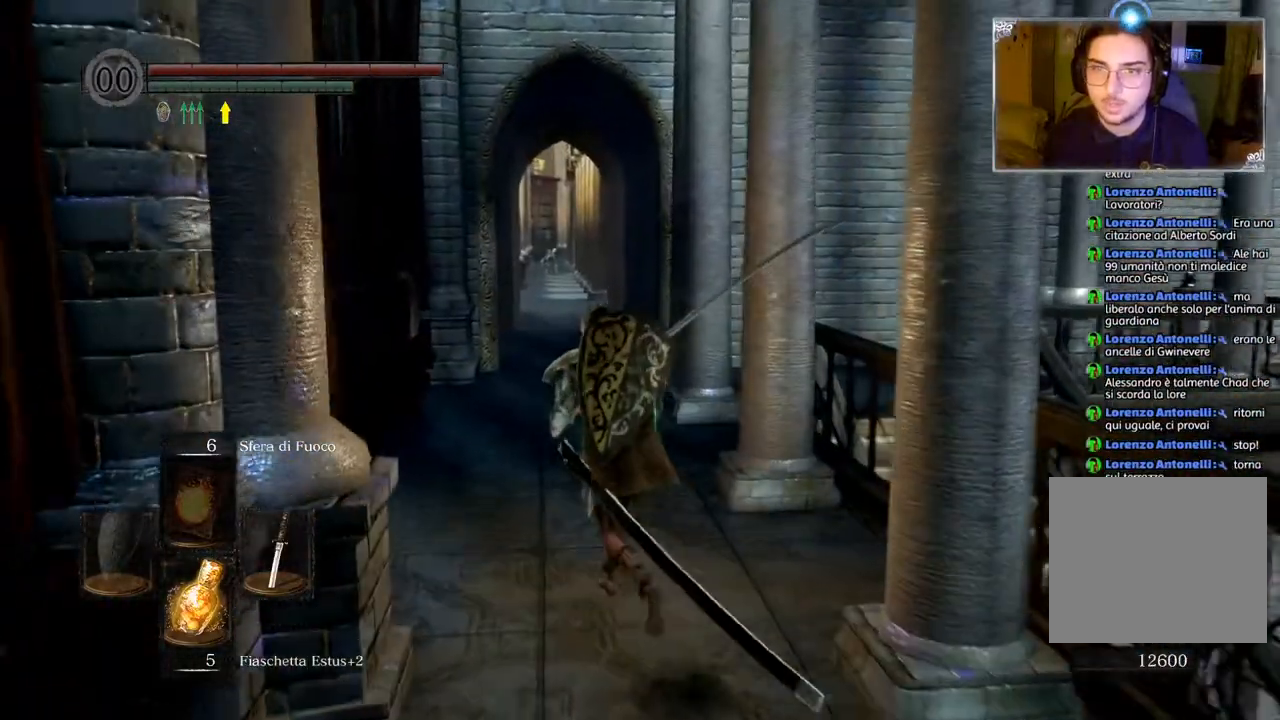
{"buttons": ["CIRCLE"], "left_stick": "up", "right_stick": "center", "events": [[150, "TRIANGLE", "up"]]}
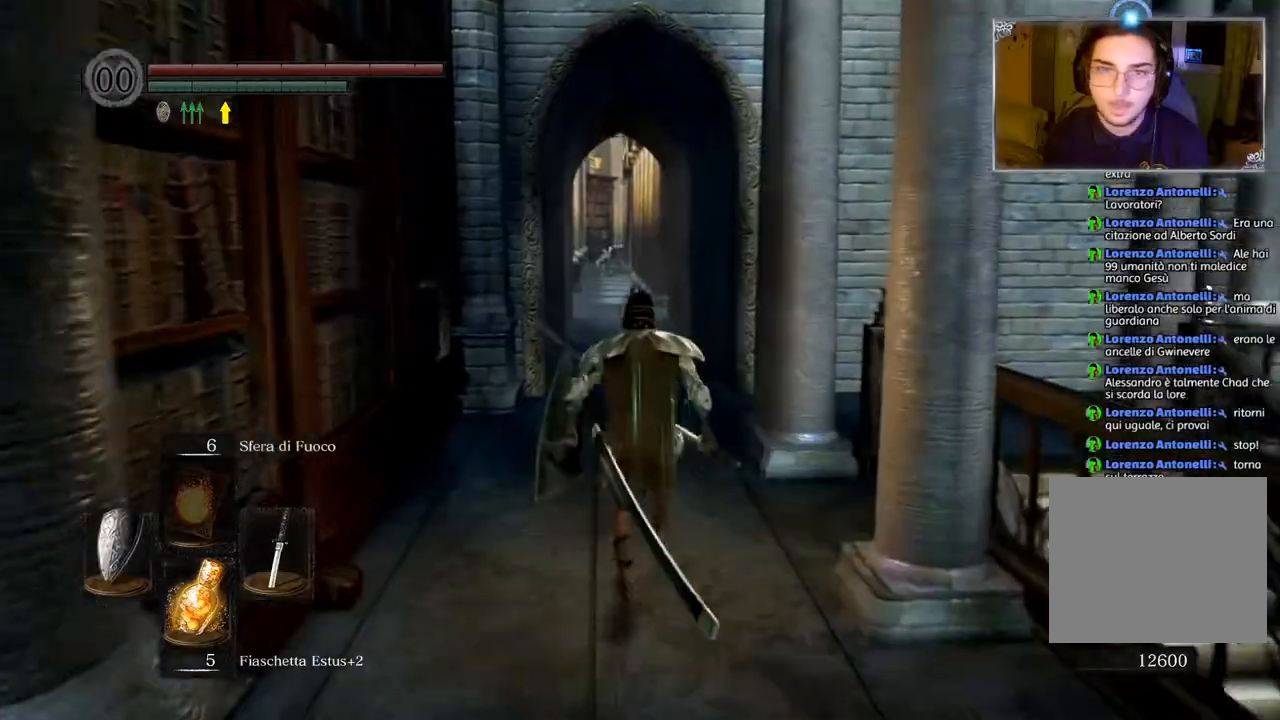
{"buttons": ["CIRCLE"], "left_stick": "up", "right_stick": "center", "events": []}
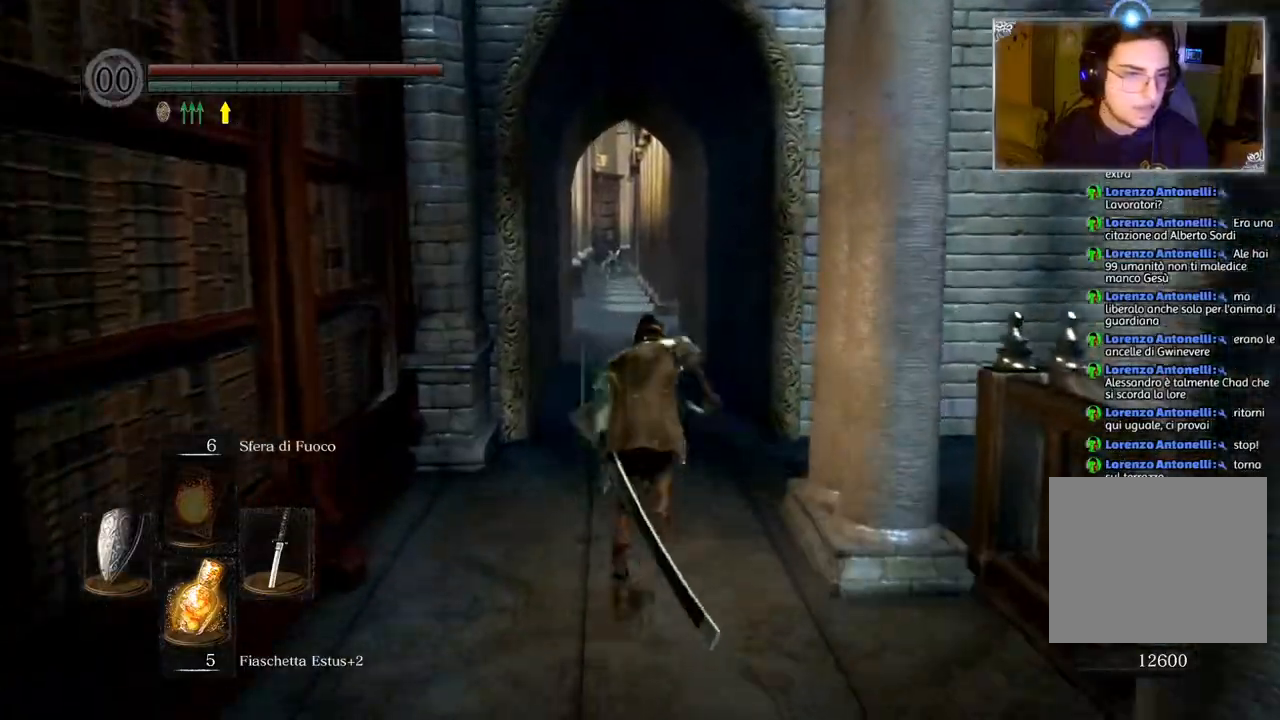
{"buttons": ["CIRCLE"], "left_stick": "up", "right_stick": "center", "events": []}
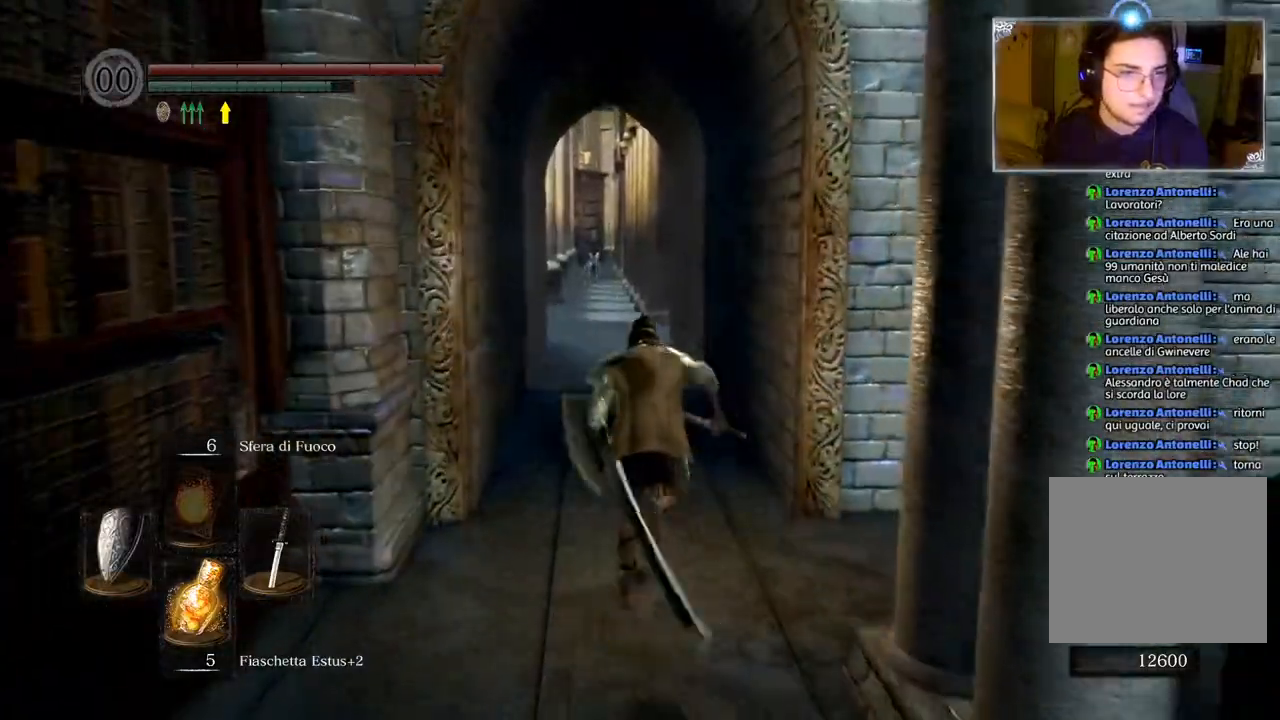
{"buttons": ["CIRCLE"], "left_stick": "up", "right_stick": "center", "events": []}
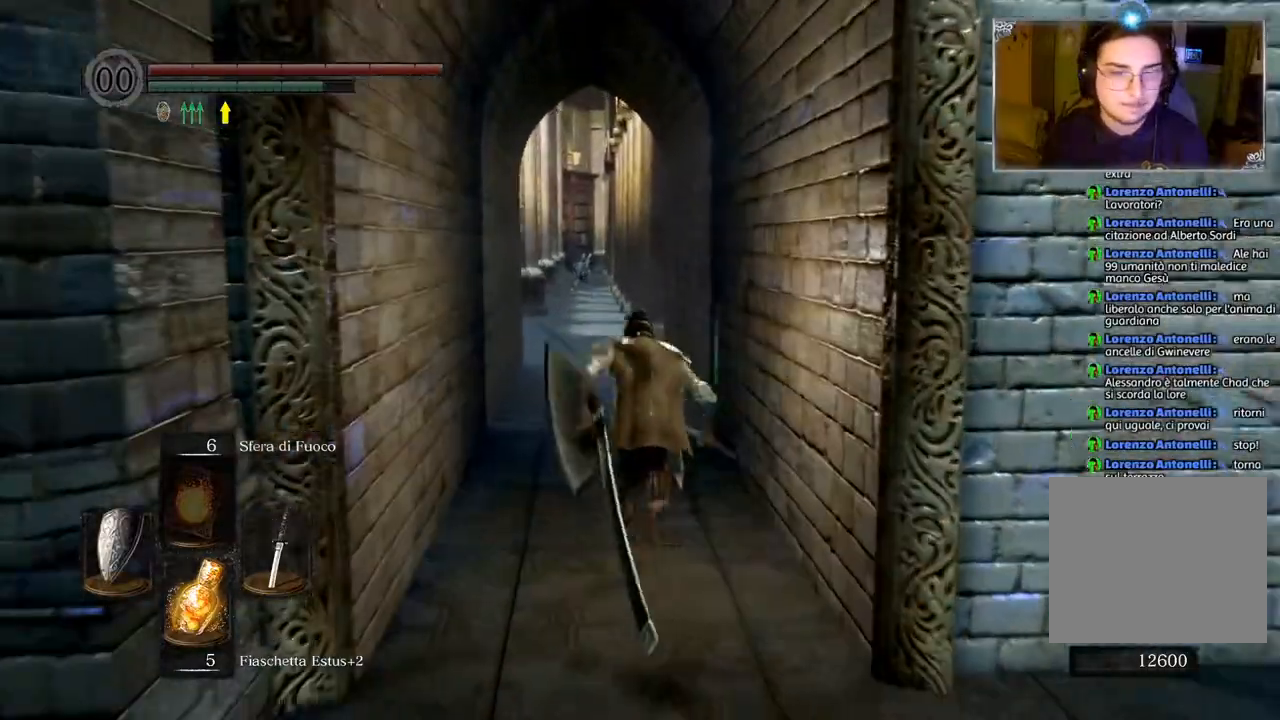
{"buttons": ["CIRCLE"], "left_stick": "up", "right_stick": "center", "events": []}
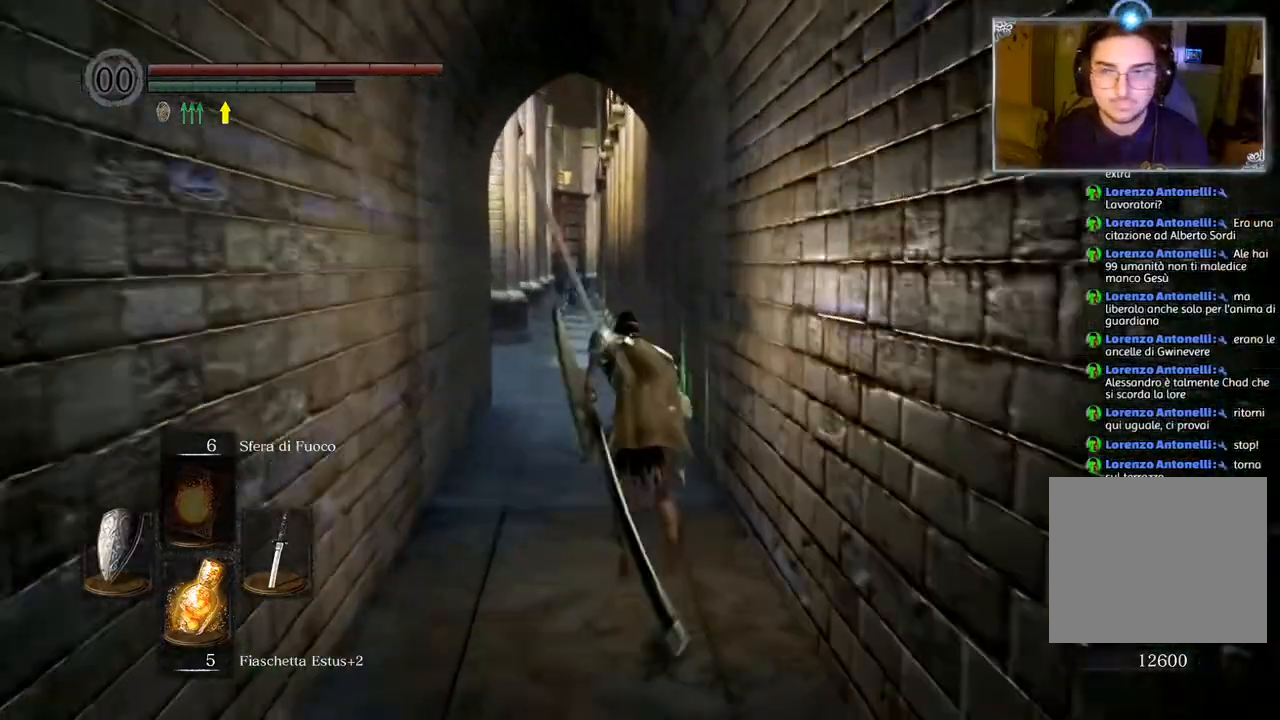
{"buttons": ["CIRCLE"], "left_stick": "up", "right_stick": "center", "events": []}
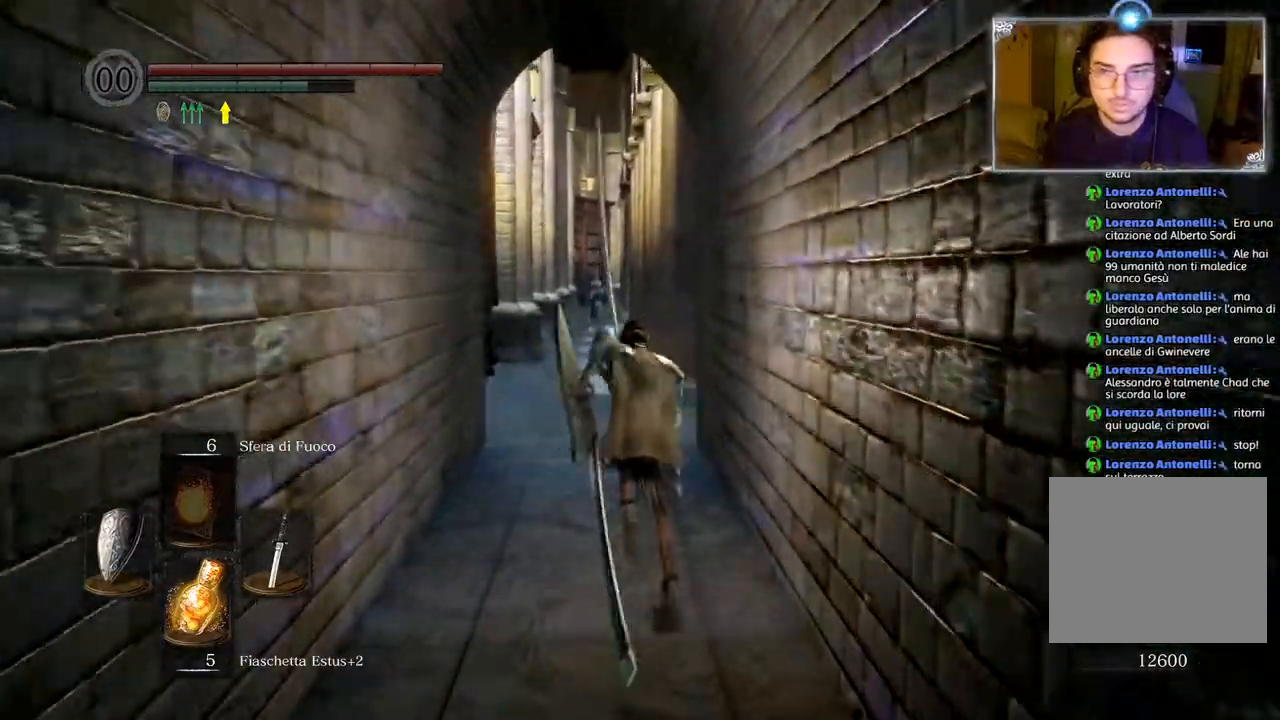
{"buttons": ["CIRCLE"], "left_stick": "up", "right_stick": "center", "events": []}
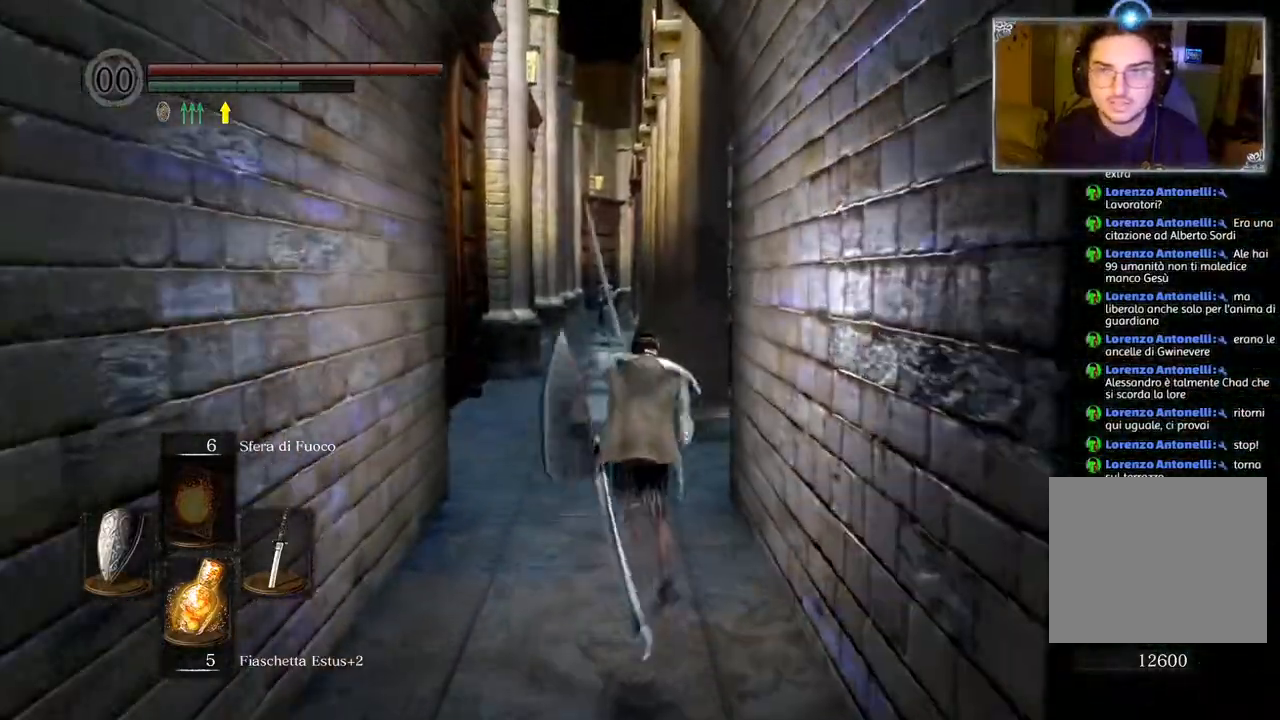
{"buttons": ["CIRCLE"], "left_stick": "up", "right_stick": "center", "events": []}
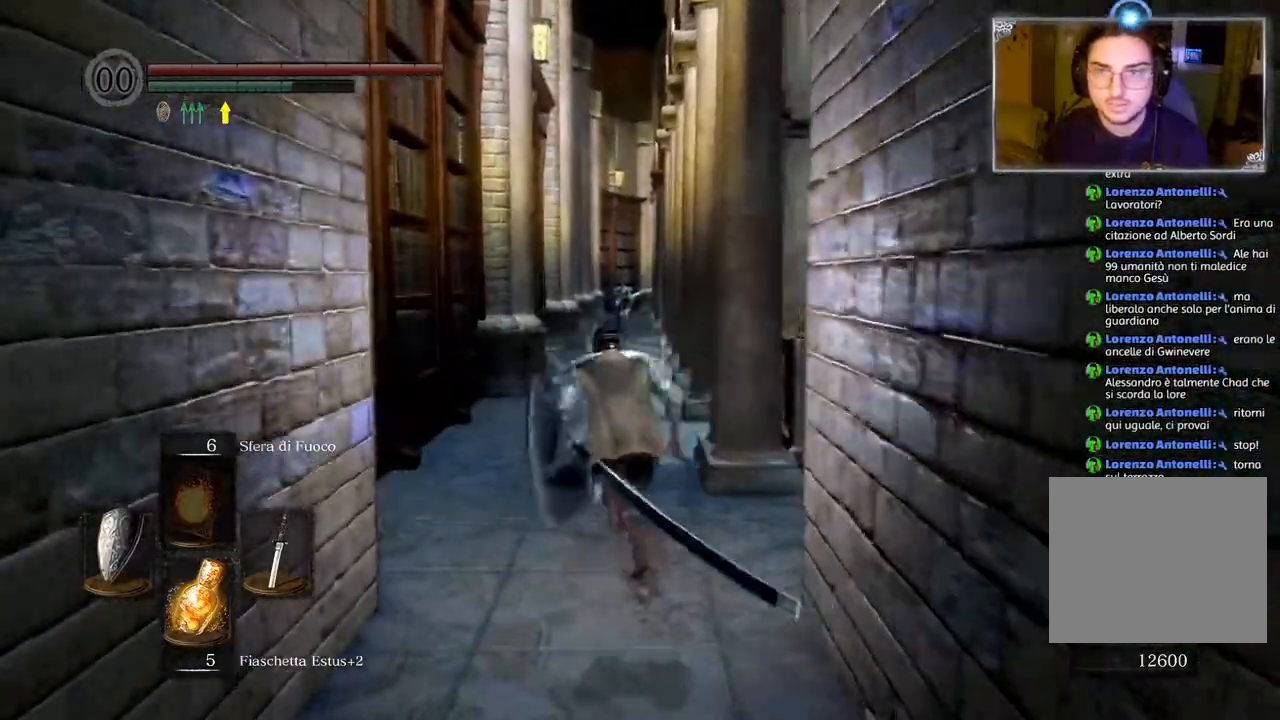
{"buttons": ["CIRCLE"], "left_stick": "up", "right_stick": "center", "events": []}
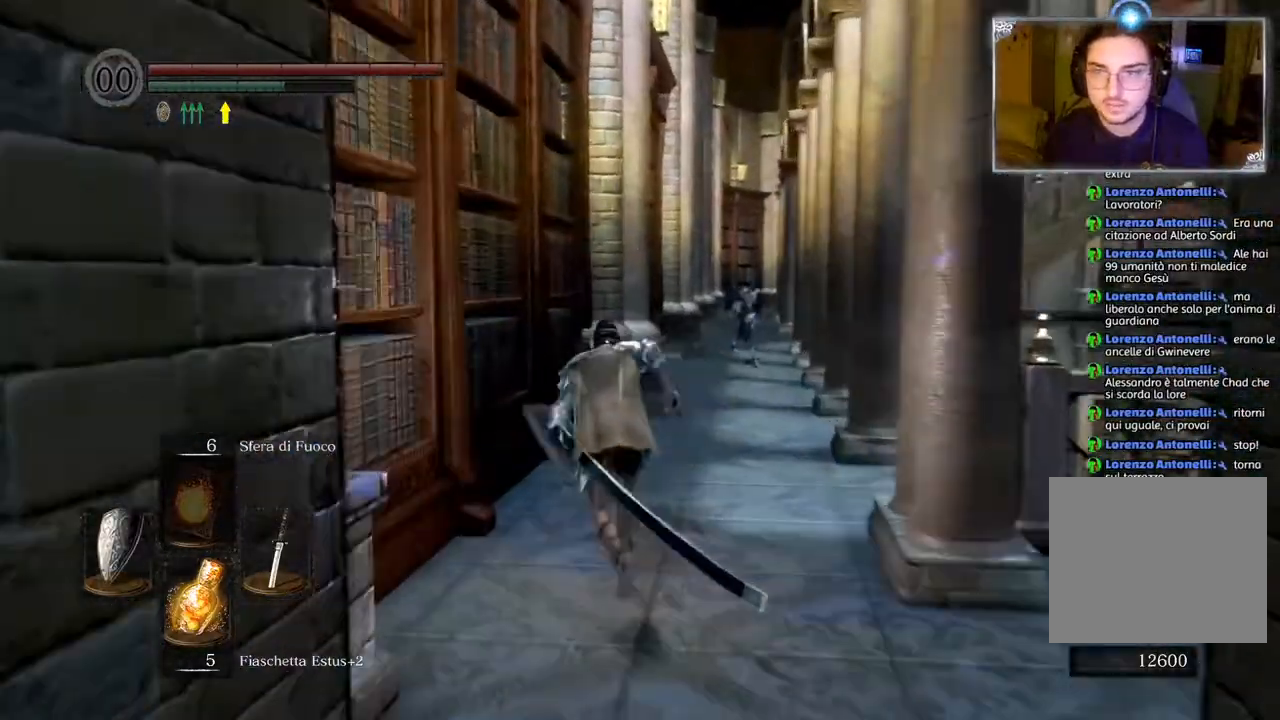
{"buttons": ["CIRCLE"], "left_stick": "up", "right_stick": "center", "events": []}
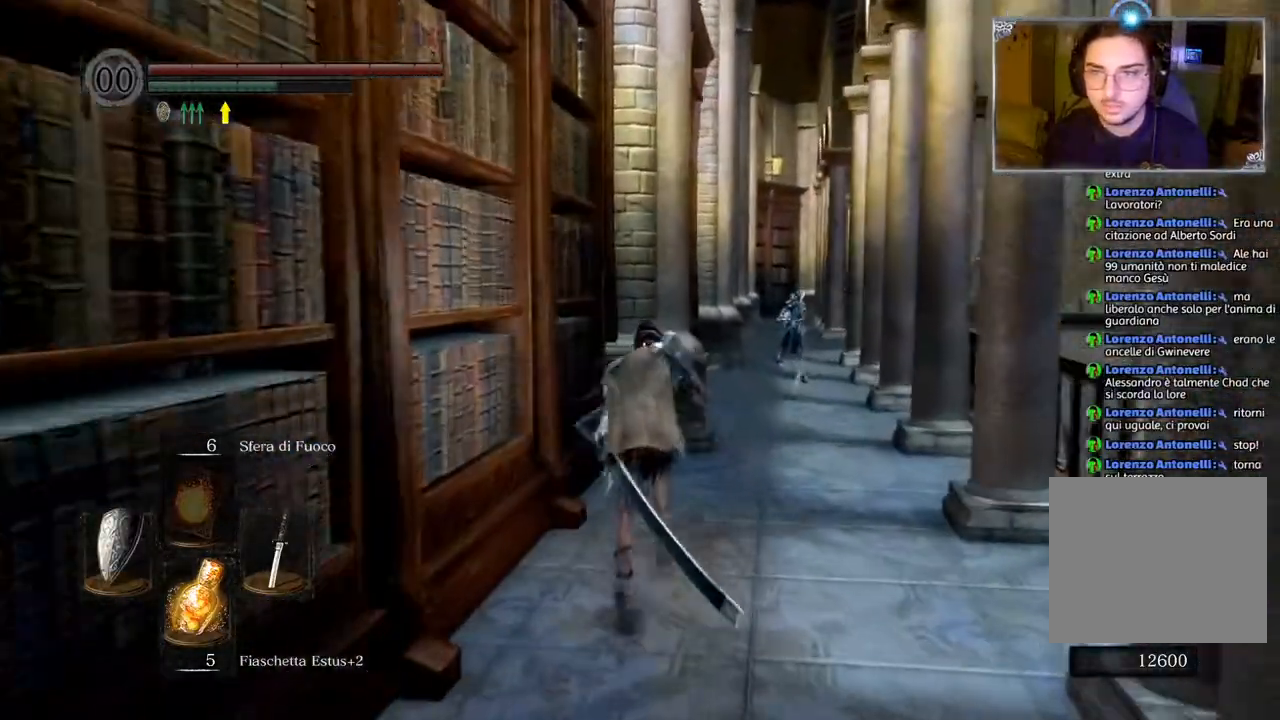
{"buttons": ["CIRCLE"], "left_stick": "up", "right_stick": "center", "events": []}
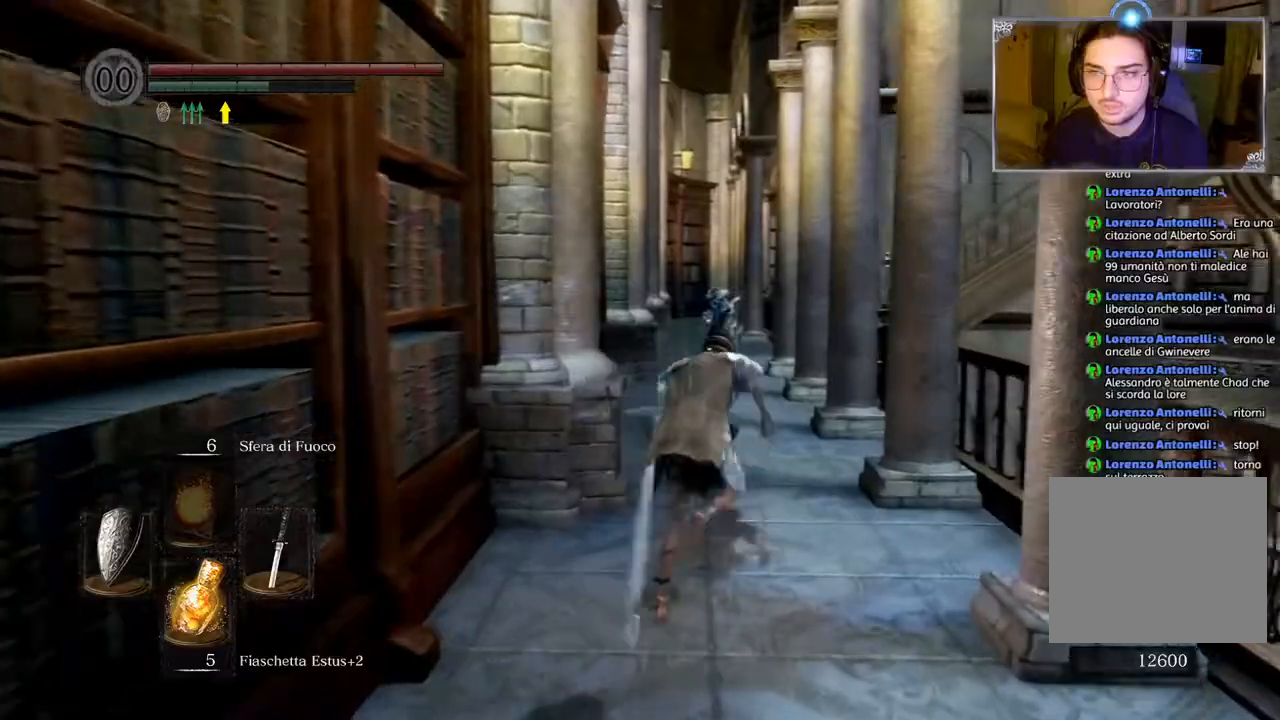
{"buttons": ["CIRCLE", "L1"], "left_stick": "up", "right_stick": "center", "events": [[433, "L1", "down"]]}
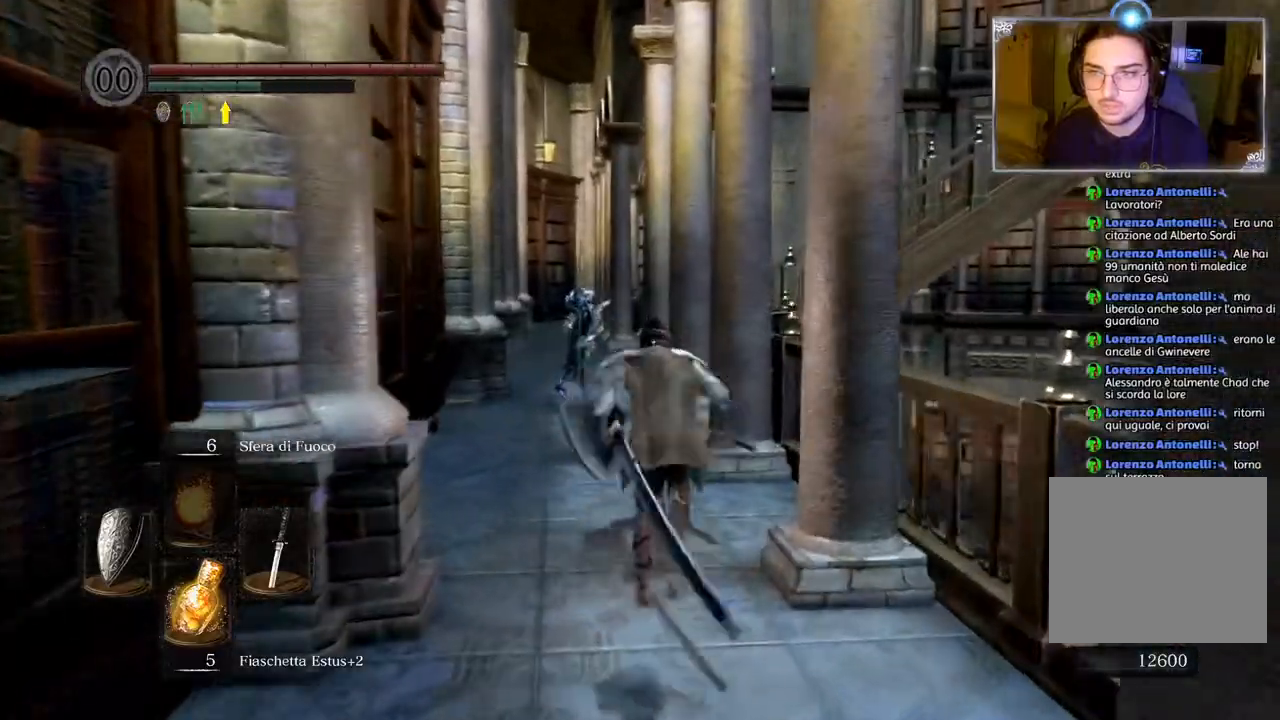
{"buttons": ["CIRCLE", "L1"], "left_stick": "up", "right_stick": "center", "events": []}
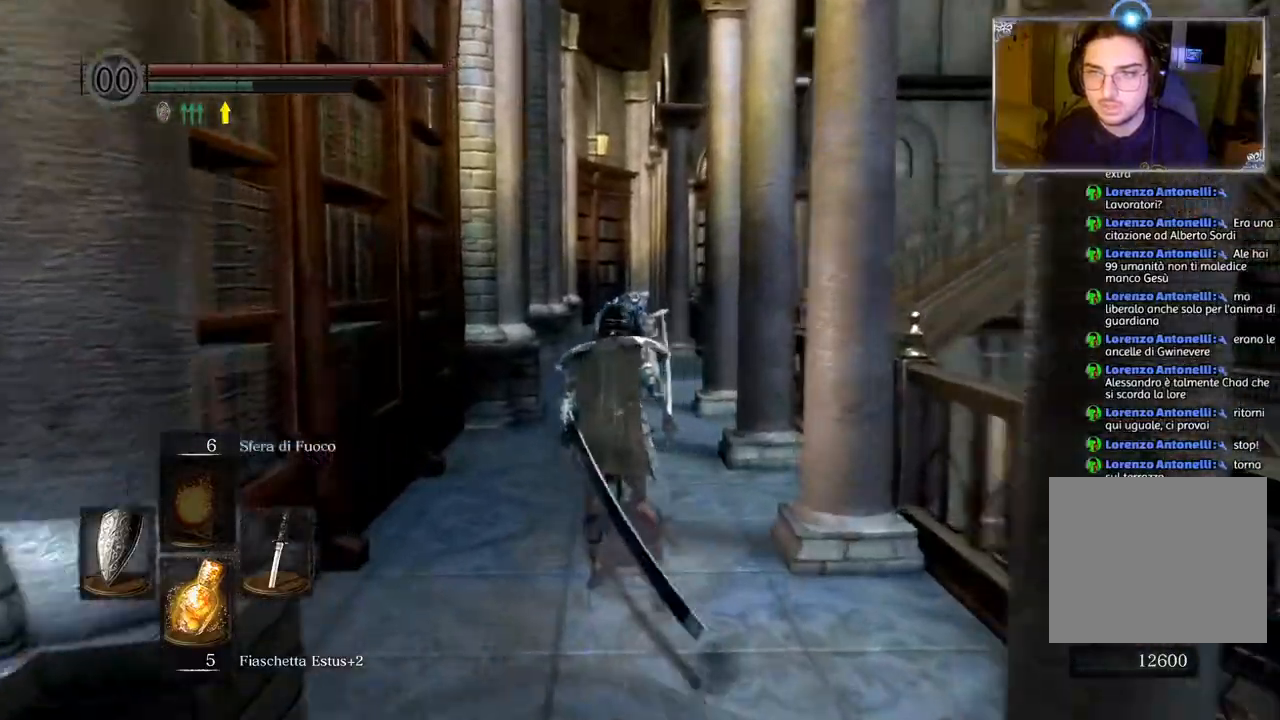
{"buttons": ["CIRCLE", "L1"], "left_stick": "up", "right_stick": "center", "events": []}
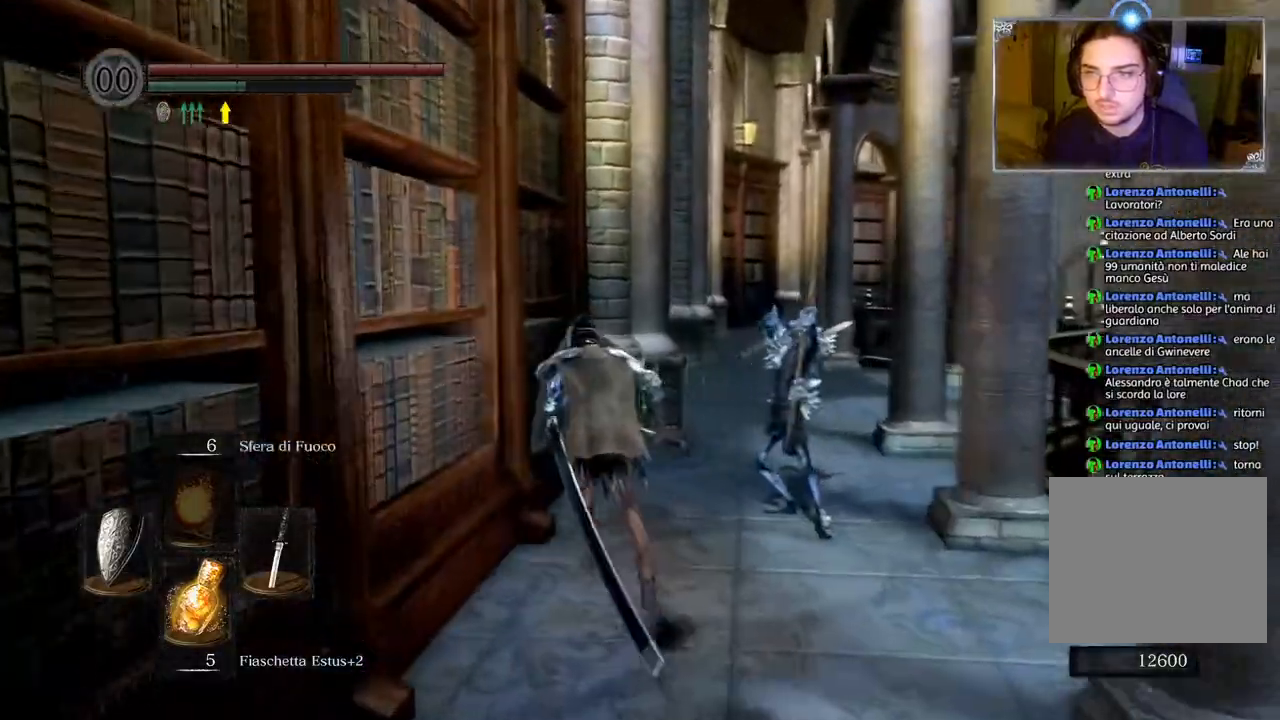
{"buttons": ["CIRCLE"], "left_stick": "up", "right_stick": "center", "events": [[267, "L1", "up"]]}
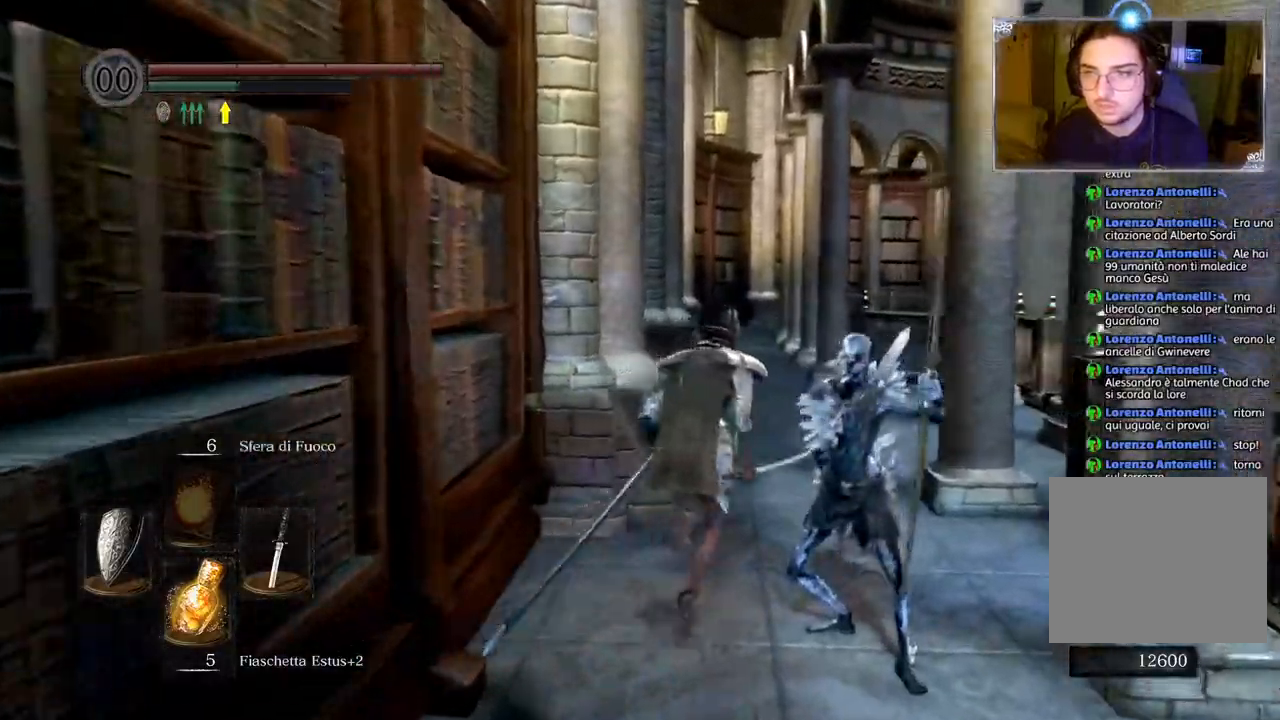
{"buttons": ["CIRCLE"], "left_stick": "up", "right_stick": "center", "events": []}
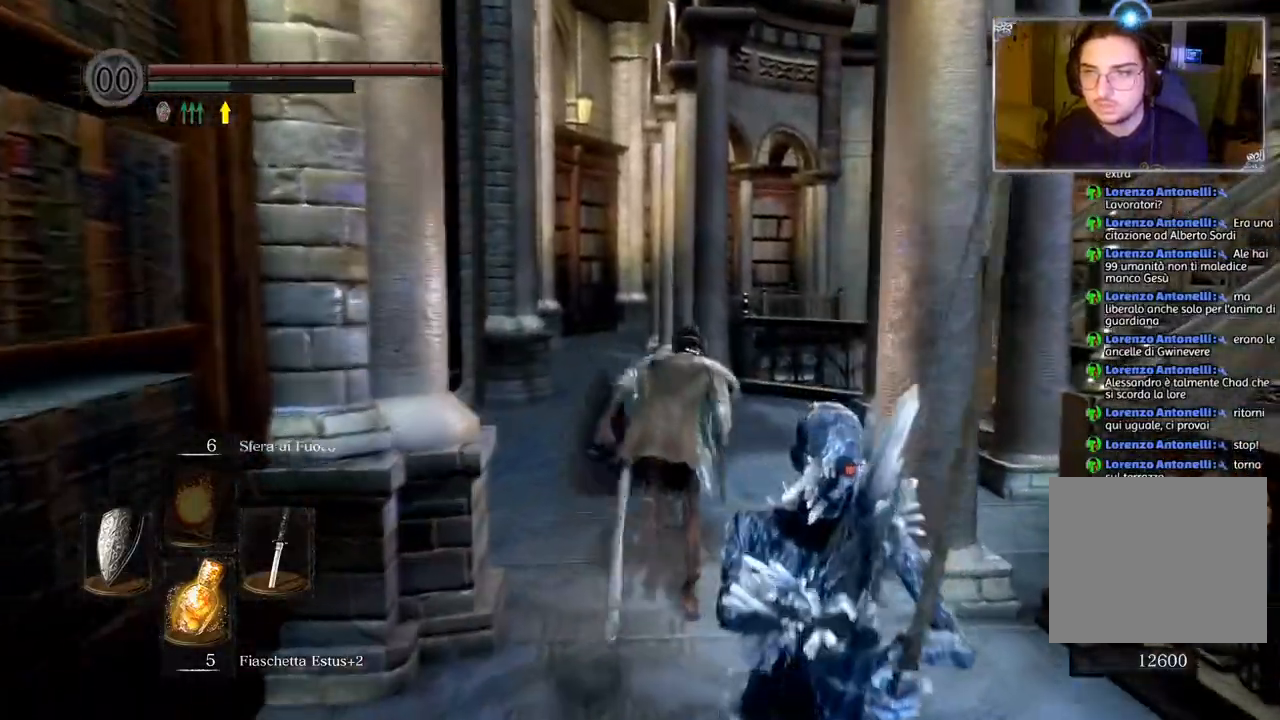
{"buttons": ["CIRCLE"], "left_stick": "up", "right_stick": "center", "events": []}
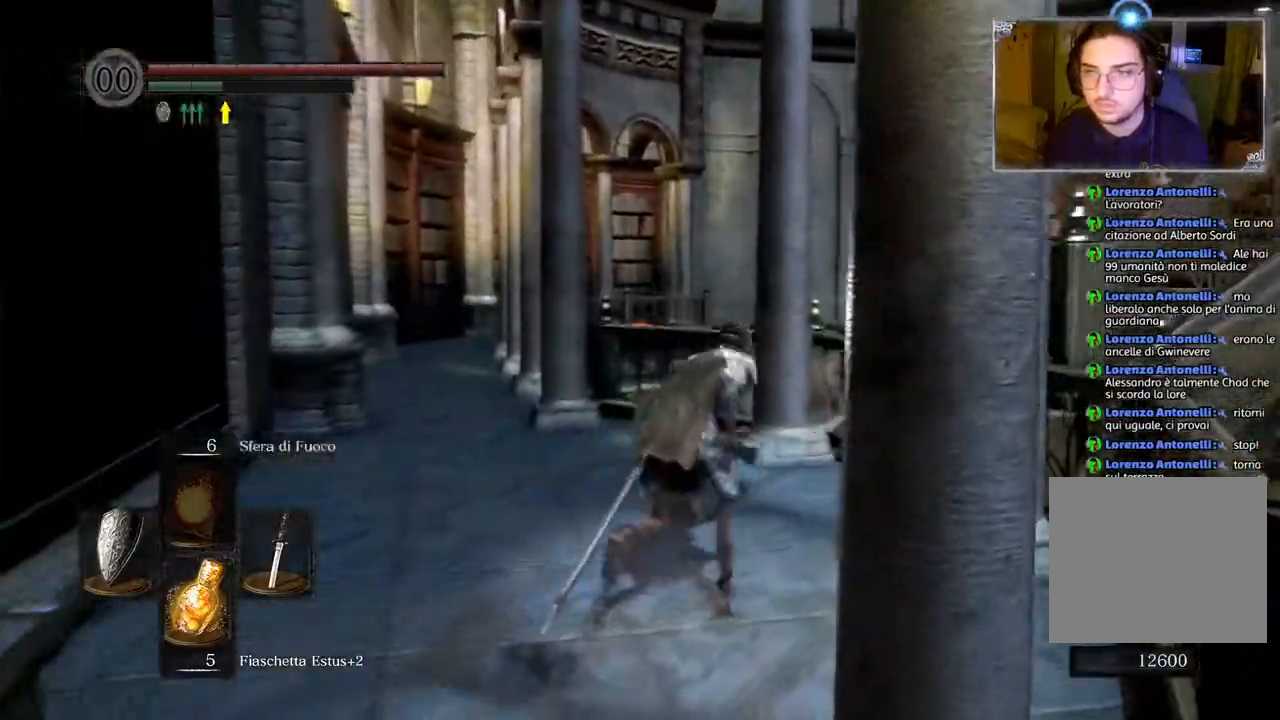
{"buttons": [], "left_stick": "up", "right_stick": "down-right", "events": [[33, "CIRCLE", "up"], [283, "right_stick", "down-right"]]}
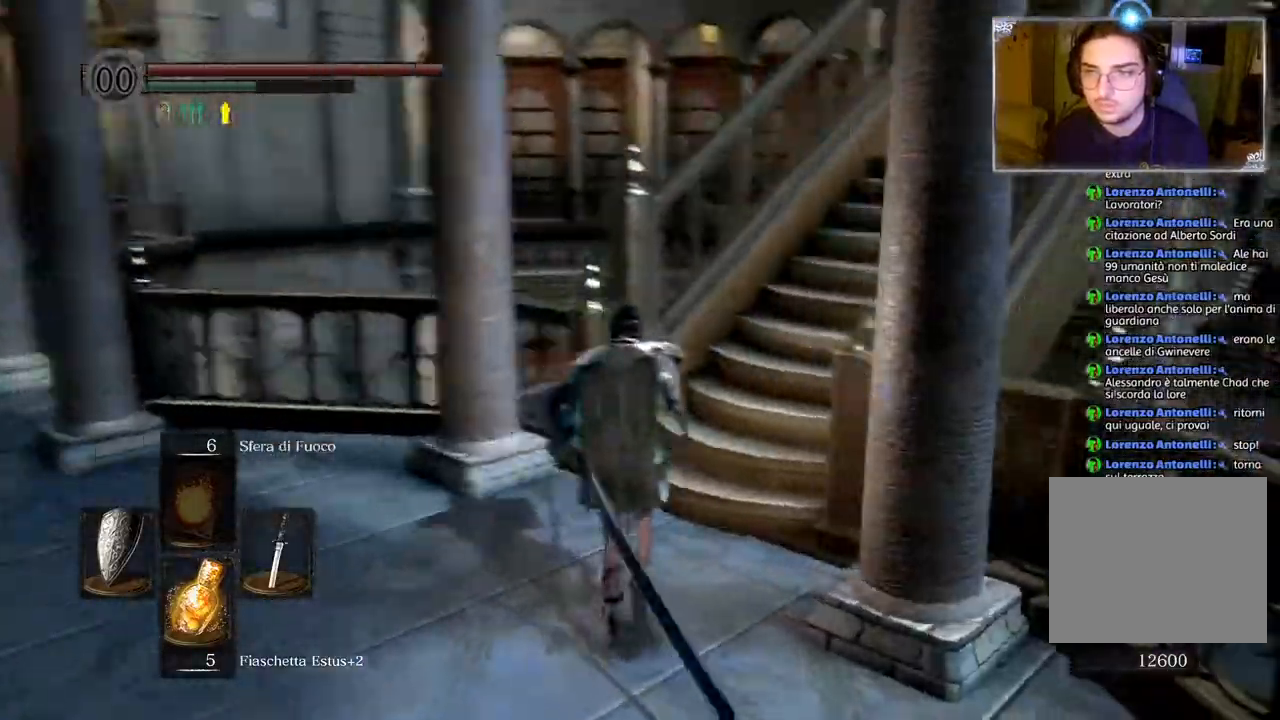
{"buttons": [], "left_stick": "up", "right_stick": "center", "events": [[117, "right_stick", "center"], [283, "CIRCLE", "down"], [350, "CIRCLE", "up"]]}
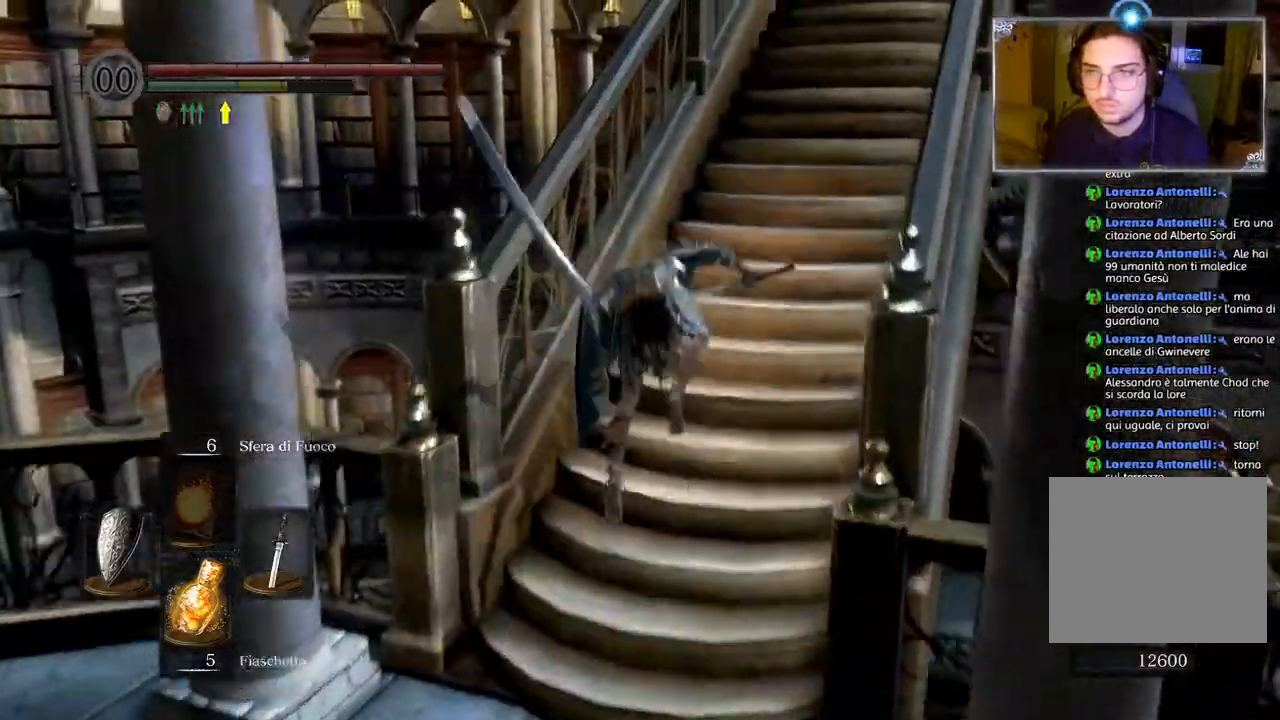
{"buttons": [], "left_stick": "up", "right_stick": "center", "events": [[67, "right_stick", "right"], [250, "right_stick", "center"], [400, "CIRCLE", "down"], [483, "CIRCLE", "up"]]}
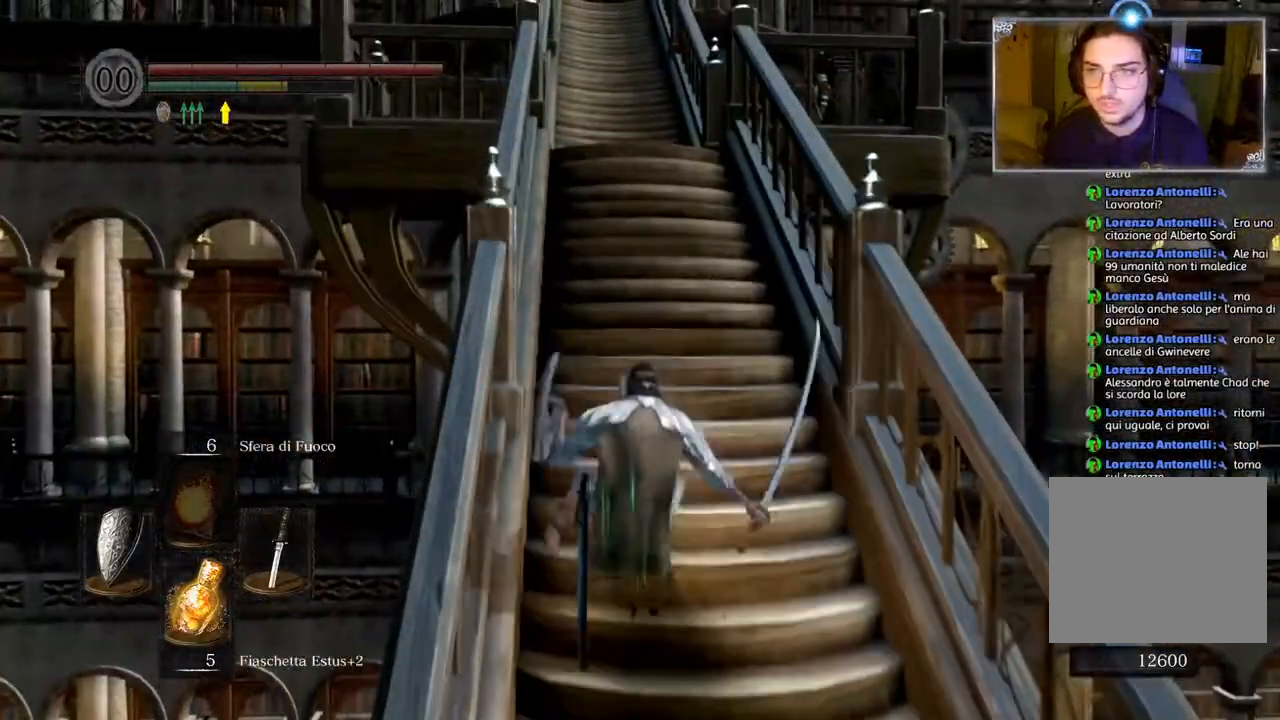
{"buttons": [], "left_stick": "up", "right_stick": "center", "events": [[100, "CIRCLE", "down"], [167, "CIRCLE", "up"], [250, "CIRCLE", "down"], [350, "CIRCLE", "up"]]}
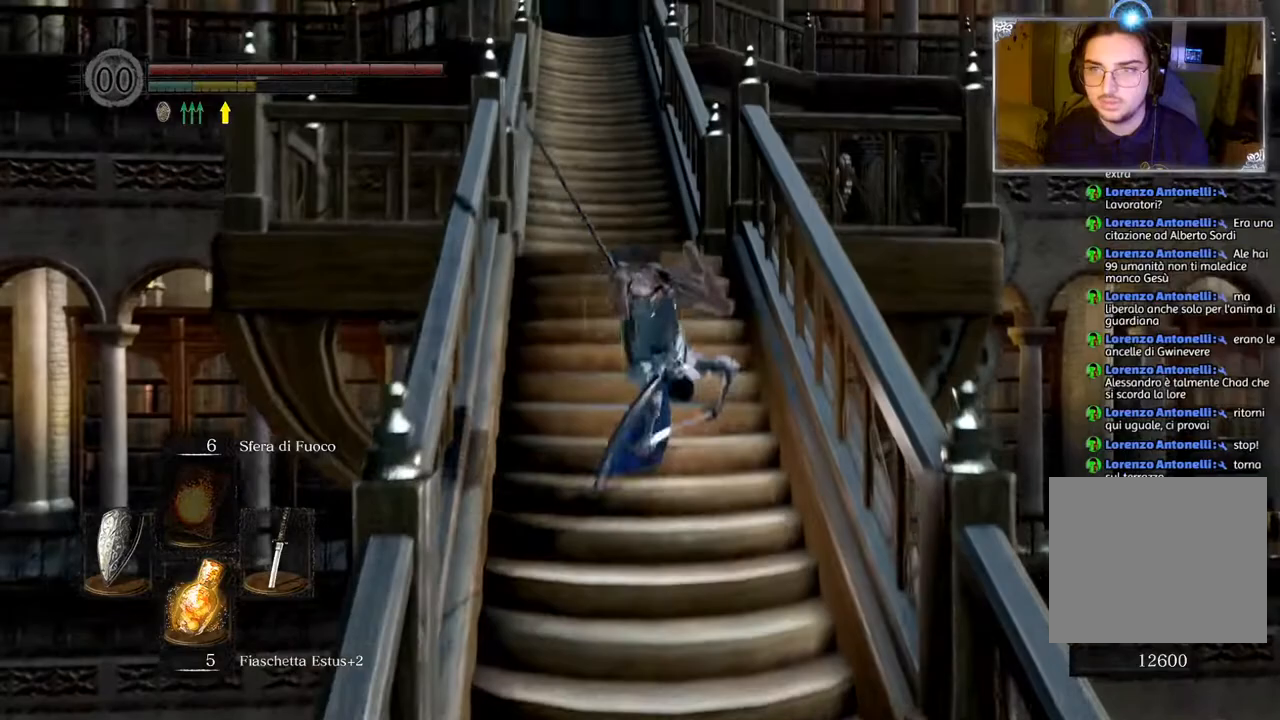
{"buttons": [], "left_stick": "up", "right_stick": "center", "events": [[167, "right_stick", "down"], [350, "right_stick", "center"]]}
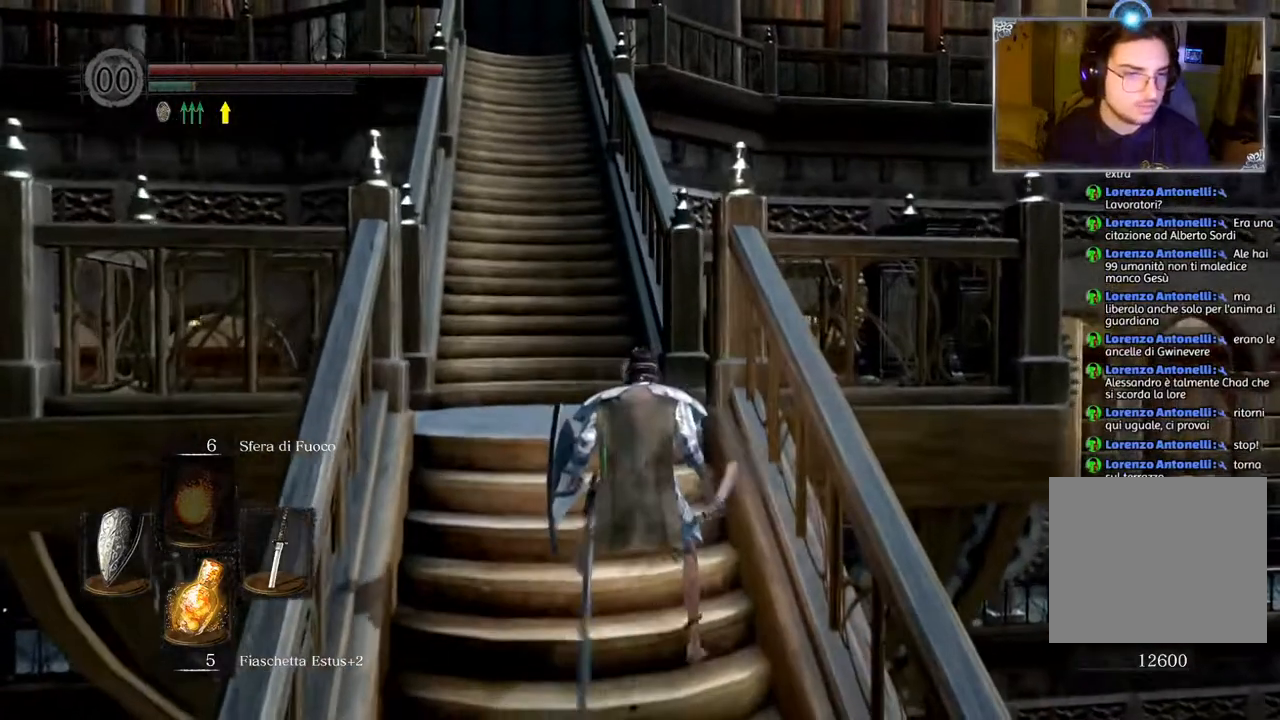
{"buttons": [], "left_stick": "up", "right_stick": "center", "events": [[50, "right_stick", "down-right"], [383, "right_stick", "center"]]}